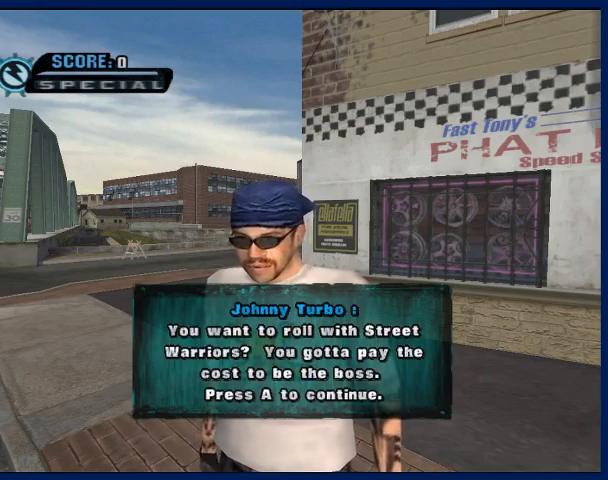
Gameplay with a controller (PlayStation layout); each line is a JSON object with the inputs held at the frame after it. "button_events" lists button changes between this image and that frame as [ms after this image, input, new state], when the widget could be followed in between (sticks are given only as held states). Not read: L3 R3.
{"buttons": [], "left_stick": "center", "right_stick": "center", "button_events": []}
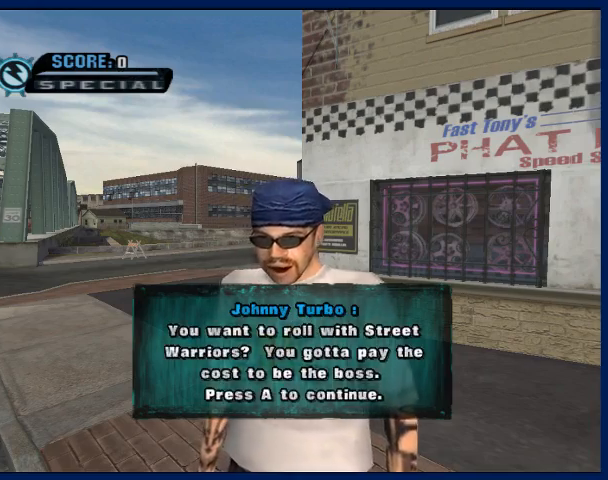
{"buttons": ["CROSS"], "left_stick": "center", "right_stick": "center", "button_events": [[167, "CROSS", "down"]]}
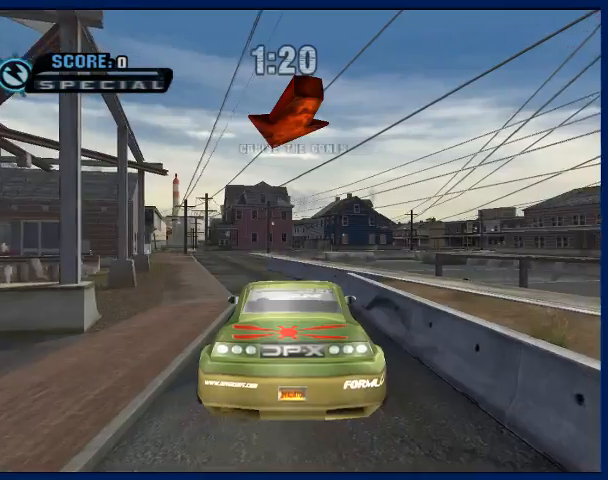
{"buttons": ["CROSS"], "left_stick": "center", "right_stick": "center", "button_events": []}
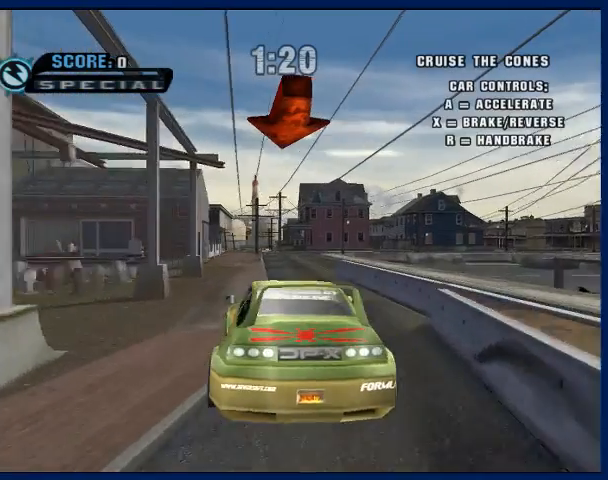
{"buttons": ["CROSS"], "left_stick": "center", "right_stick": "center", "button_events": []}
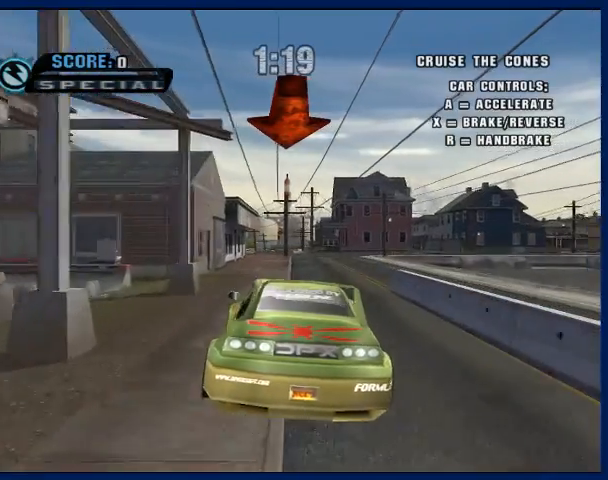
{"buttons": ["CROSS"], "left_stick": "center", "right_stick": "center", "button_events": []}
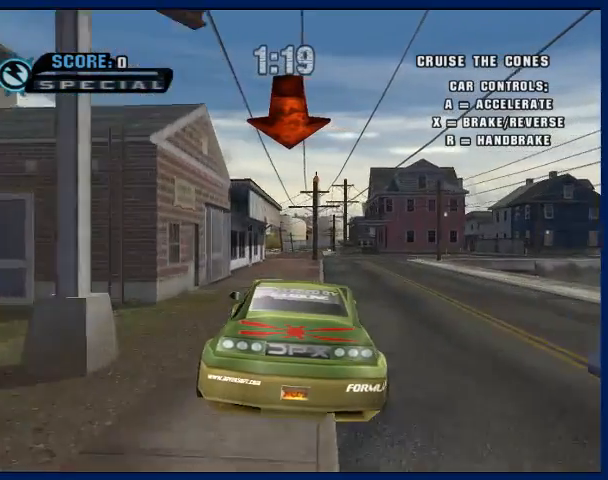
{"buttons": ["CROSS"], "left_stick": "center", "right_stick": "center", "button_events": []}
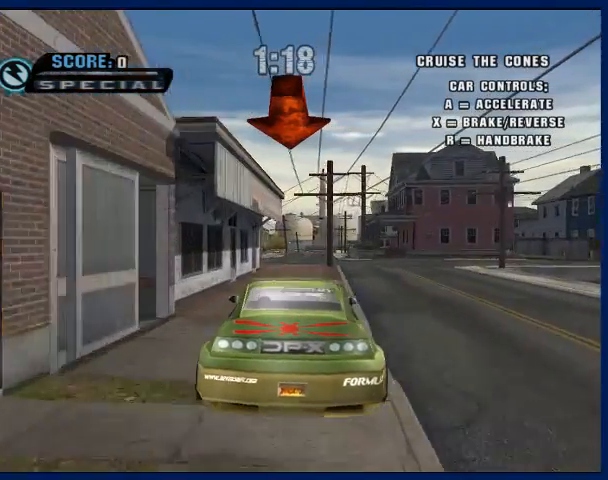
{"buttons": ["CROSS"], "left_stick": "center", "right_stick": "center", "button_events": []}
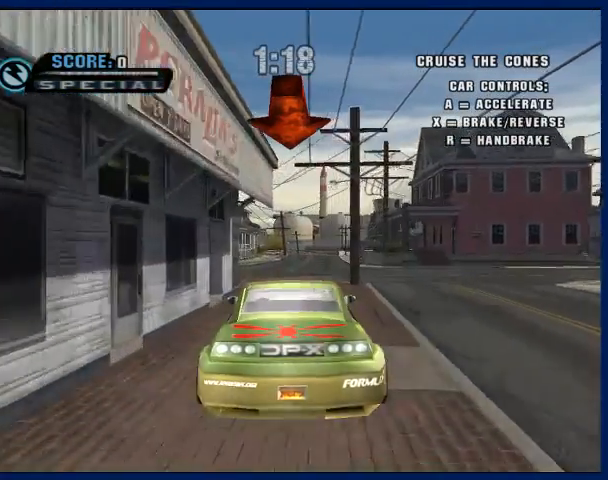
{"buttons": ["CROSS"], "left_stick": "center", "right_stick": "center", "button_events": []}
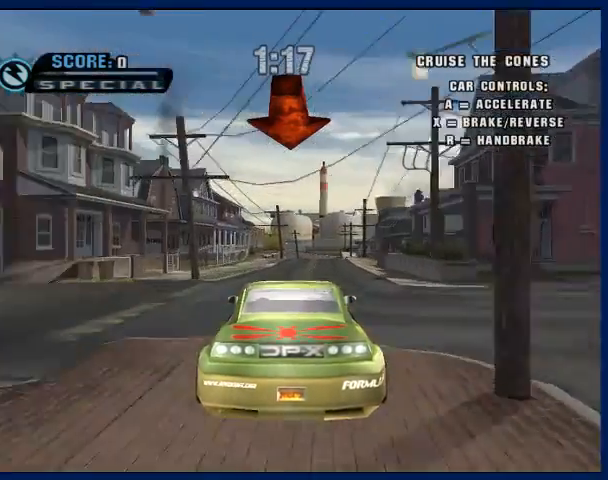
{"buttons": ["CROSS"], "left_stick": "center", "right_stick": "center", "button_events": []}
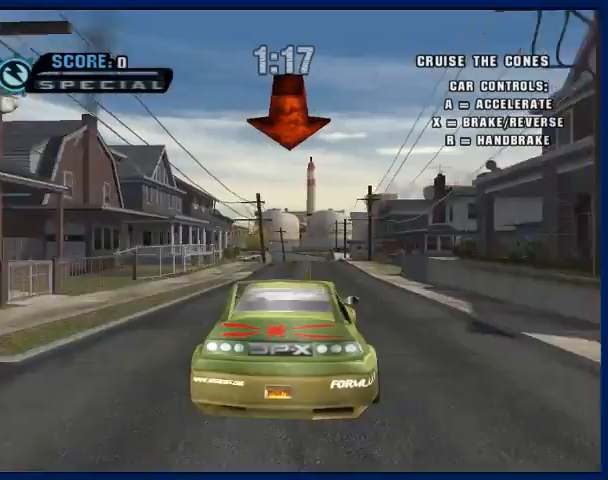
{"buttons": ["CROSS"], "left_stick": "center", "right_stick": "center", "button_events": []}
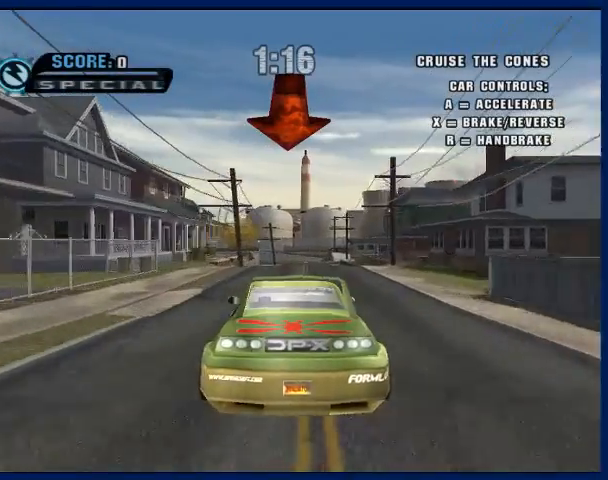
{"buttons": ["CROSS"], "left_stick": "center", "right_stick": "center", "button_events": []}
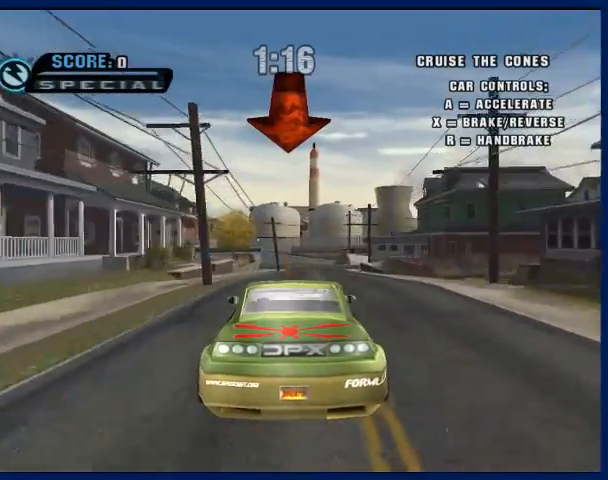
{"buttons": ["CROSS"], "left_stick": "center", "right_stick": "center", "button_events": []}
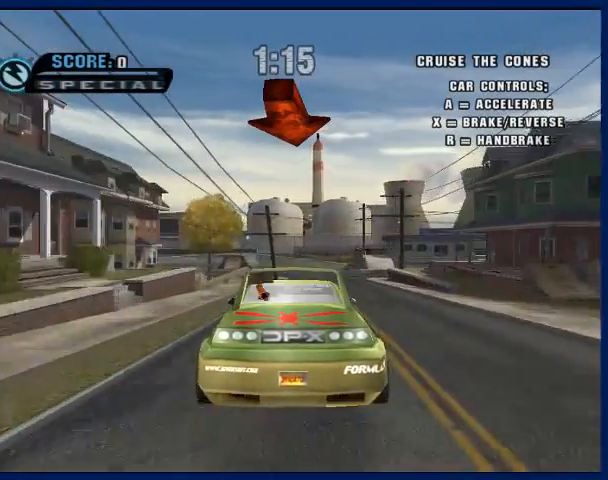
{"buttons": ["CROSS"], "left_stick": "right", "right_stick": "center", "button_events": []}
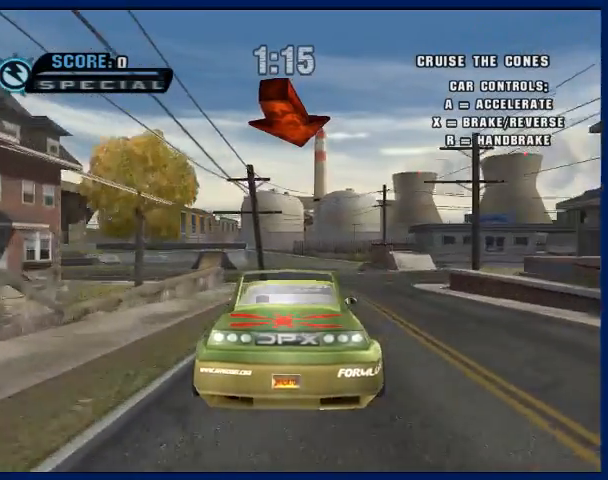
{"buttons": [], "left_stick": "right", "right_stick": "center", "button_events": [[400, "CROSS", "up"]]}
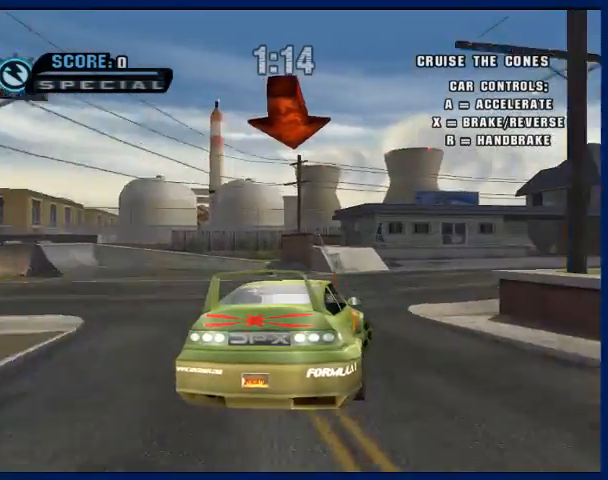
{"buttons": ["CROSS"], "left_stick": "down-right", "right_stick": "center", "button_events": [[200, "CROSS", "down"]]}
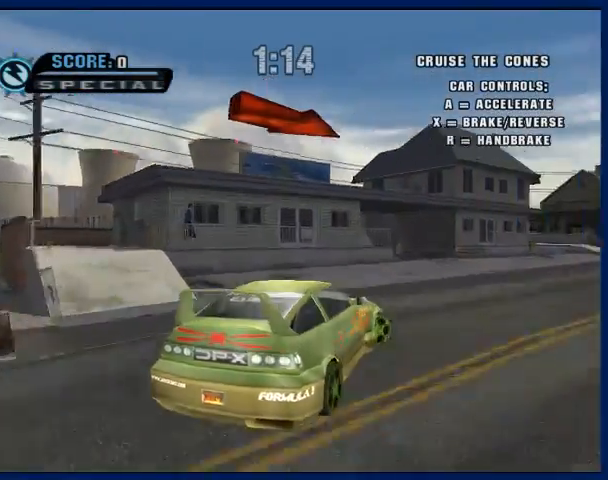
{"buttons": ["CROSS"], "left_stick": "right", "right_stick": "center", "button_events": []}
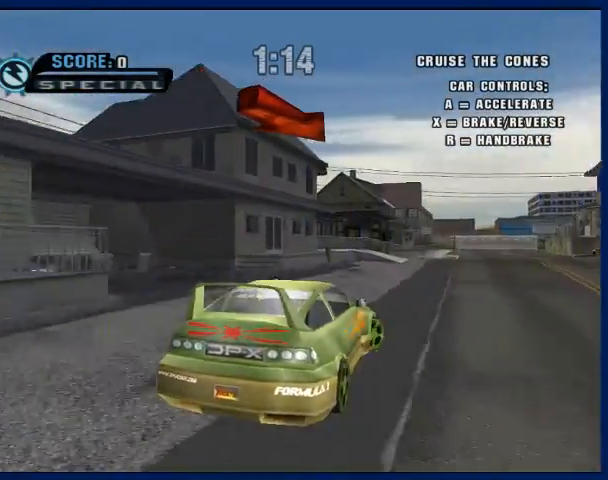
{"buttons": ["CROSS"], "left_stick": "center", "right_stick": "center", "button_events": []}
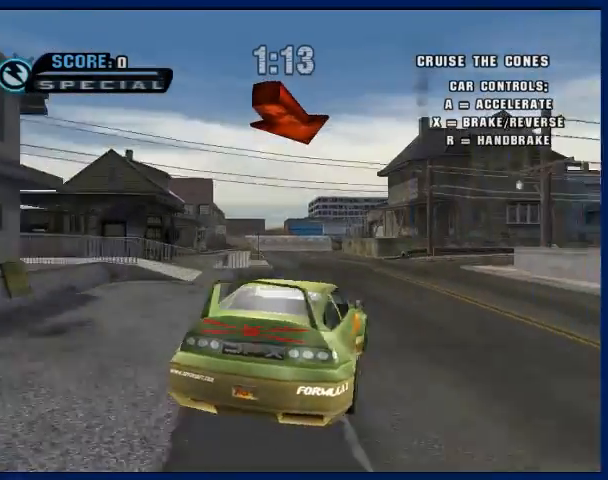
{"buttons": [], "left_stick": "right", "right_stick": "center", "button_events": [[500, "CROSS", "up"]]}
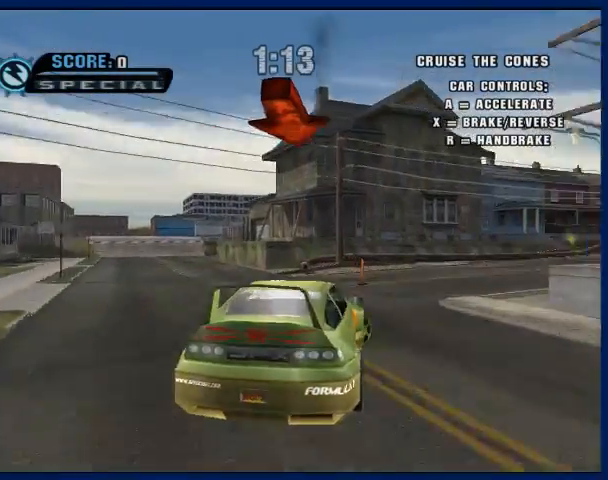
{"buttons": ["CROSS"], "left_stick": "down-right", "right_stick": "center", "button_events": [[233, "CROSS", "down"]]}
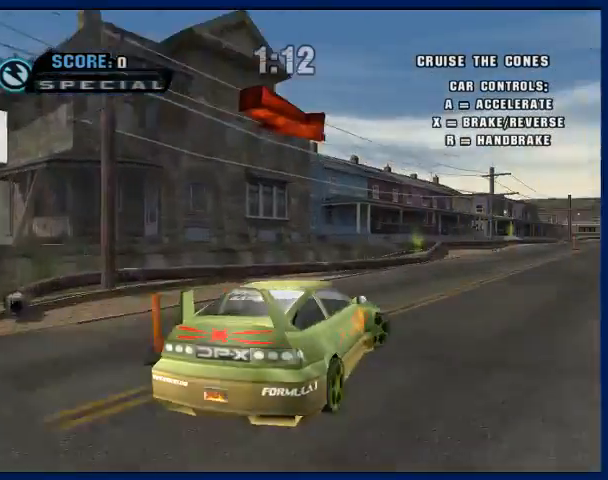
{"buttons": ["CROSS"], "left_stick": "center", "right_stick": "center", "button_events": []}
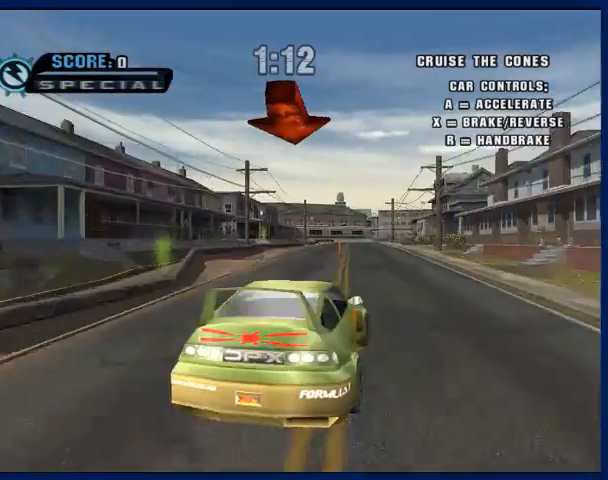
{"buttons": ["CROSS"], "left_stick": "center", "right_stick": "center", "button_events": []}
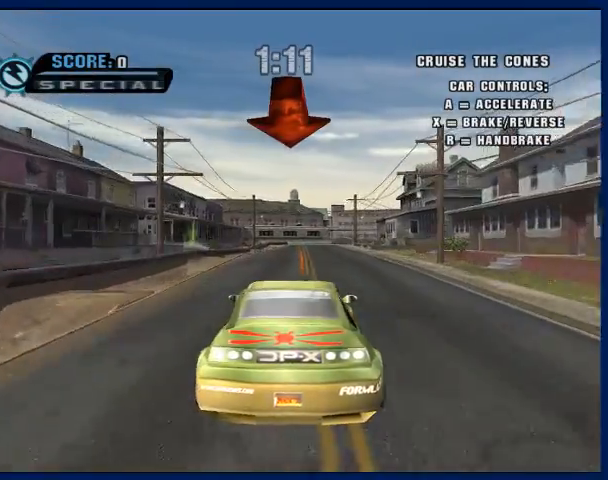
{"buttons": ["CROSS"], "left_stick": "center", "right_stick": "center", "button_events": []}
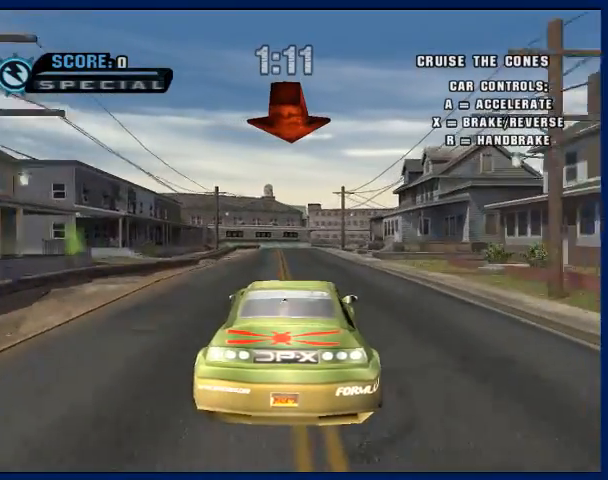
{"buttons": ["CROSS"], "left_stick": "center", "right_stick": "center", "button_events": []}
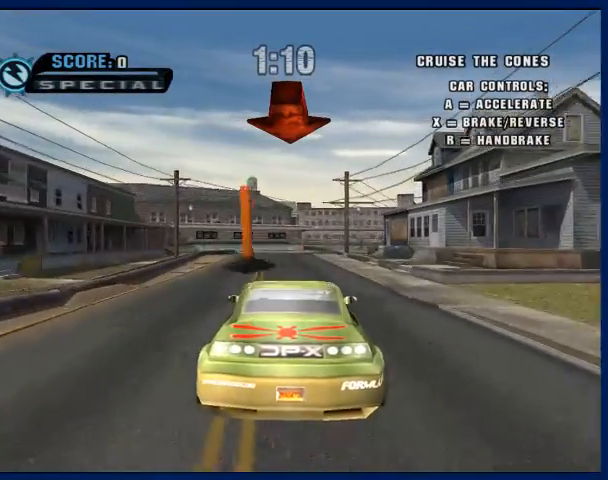
{"buttons": ["CROSS"], "left_stick": "center", "right_stick": "center", "button_events": []}
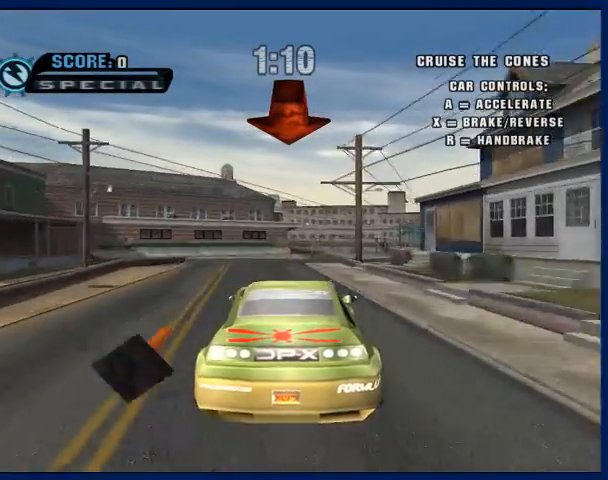
{"buttons": ["CROSS"], "left_stick": "right", "right_stick": "center", "button_events": []}
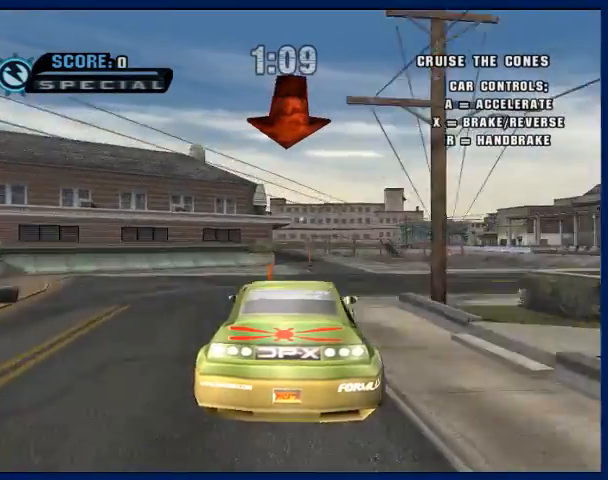
{"buttons": ["CROSS"], "left_stick": "center", "right_stick": "center", "button_events": []}
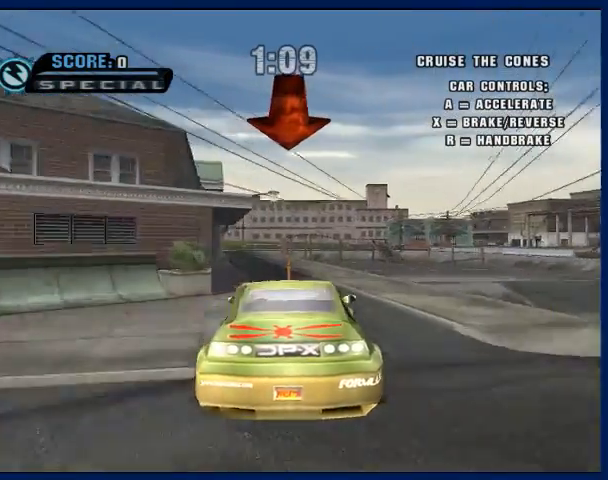
{"buttons": ["CROSS"], "left_stick": "center", "right_stick": "center", "button_events": []}
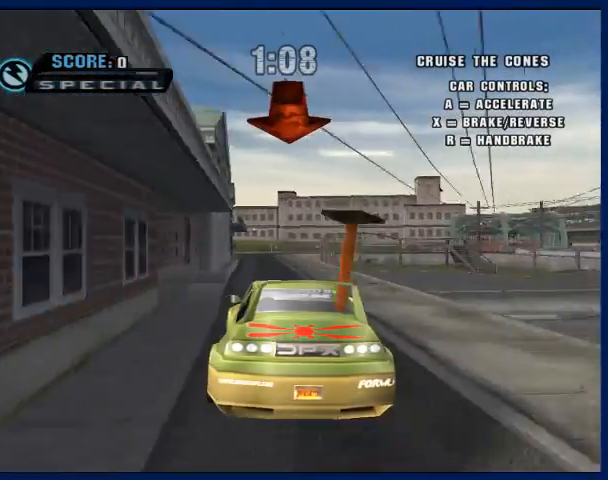
{"buttons": ["CROSS"], "left_stick": "center", "right_stick": "center", "button_events": []}